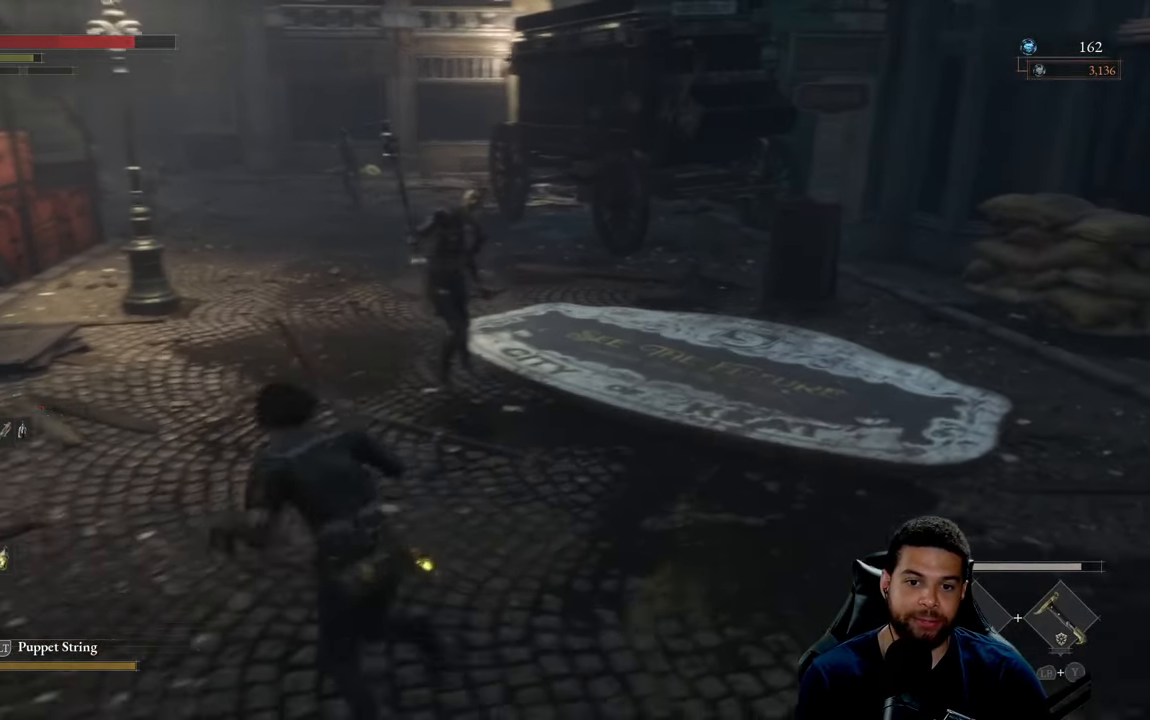
Gameplay with a controller (Xbox layout); each line is a JSON object with the inputs held at the frame after it. "events" lists button and stick changes between this image and that frame as [ms after this image, input, new state], when the widget could be followed in between.
{"buttons": ["B"], "left_stick": "up", "right_stick": "center", "events": [[117, "left_stick", "up"]]}
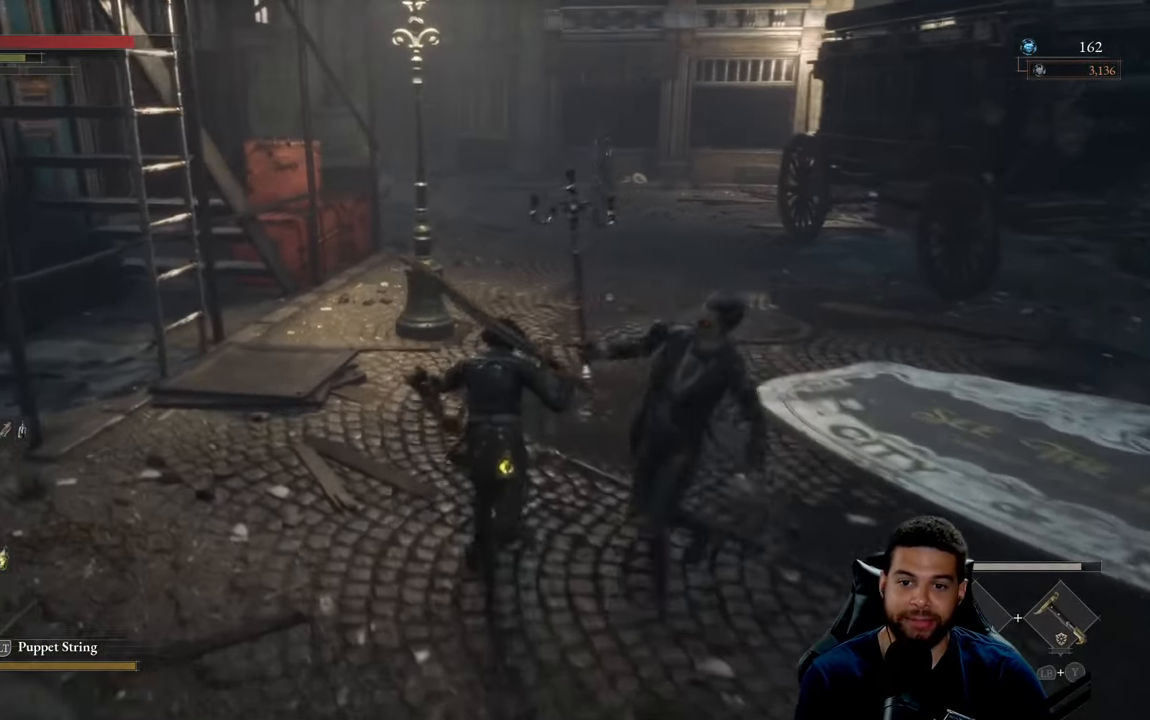
{"buttons": ["B"], "left_stick": "down-right", "right_stick": "center", "events": [[50, "left_stick", "up-right"], [183, "left_stick", "right"], [350, "left_stick", "down-right"], [350, "right_stick", "left"], [500, "right_stick", "center"]]}
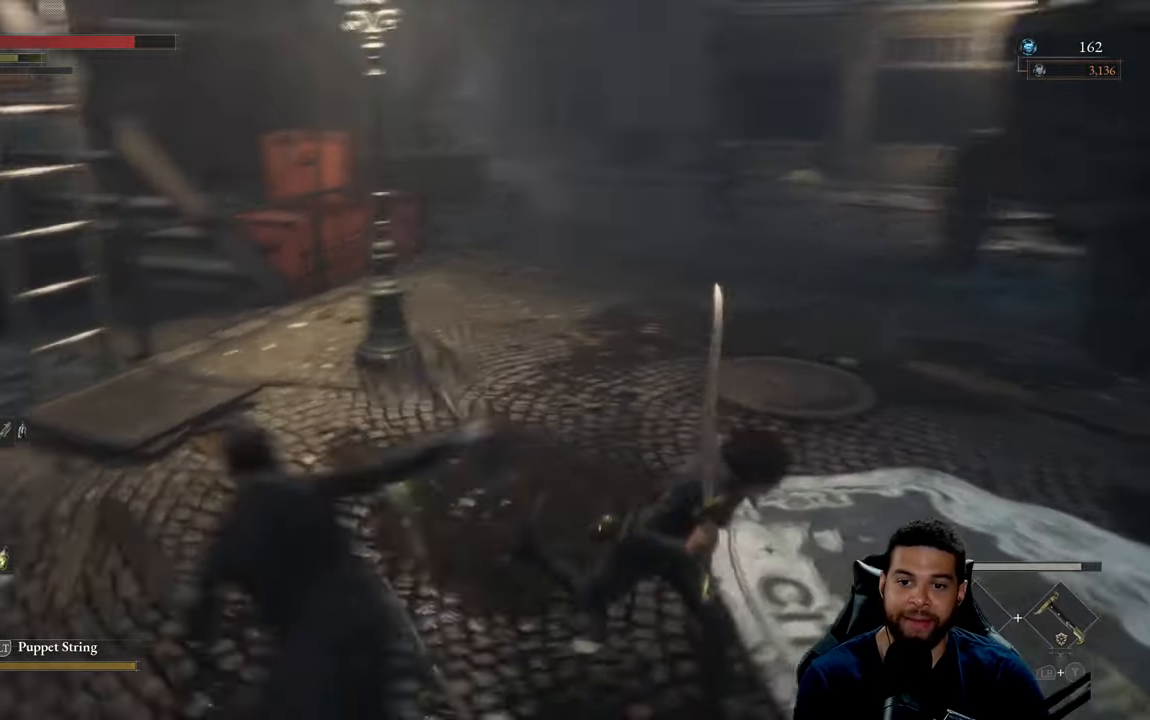
{"buttons": [], "left_stick": "left", "right_stick": "center", "events": [[200, "left_stick", "down-left"], [467, "left_stick", "left"], [500, "B", "up"]]}
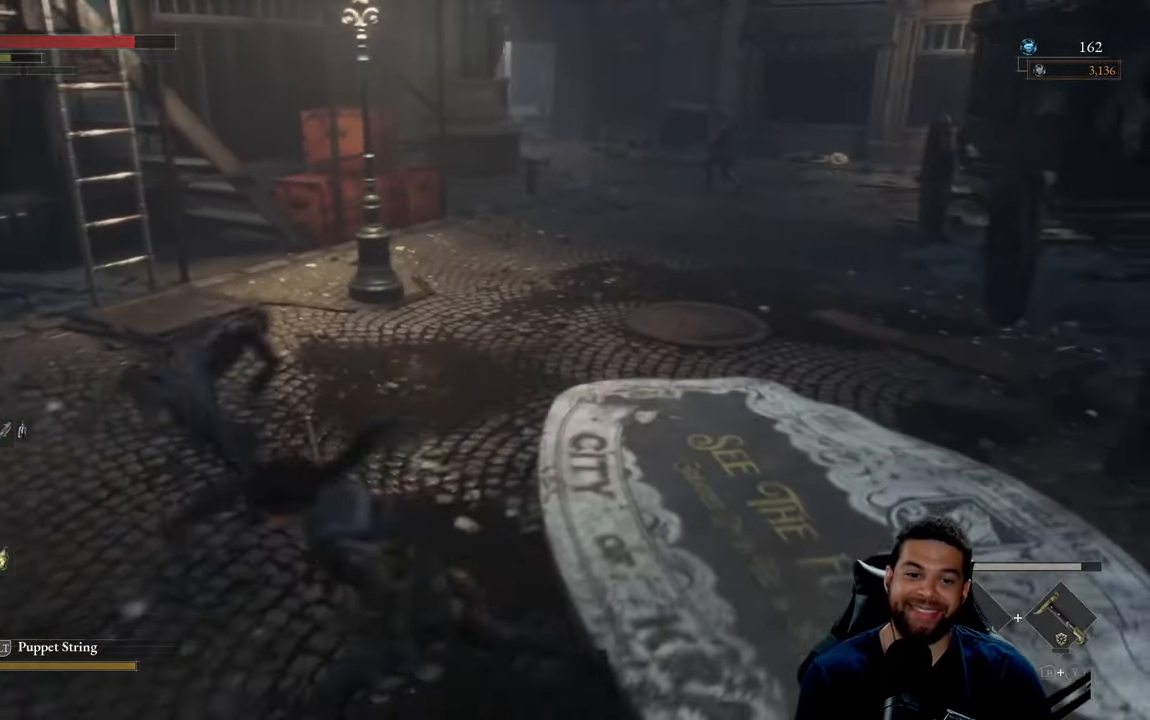
{"buttons": ["R2"], "left_stick": "left", "right_stick": "center", "events": [[150, "R2", "down"], [150, "left_stick", "up"], [183, "R3", "down"], [317, "left_stick", "center"], [350, "R3", "up"], [400, "left_stick", "left"]]}
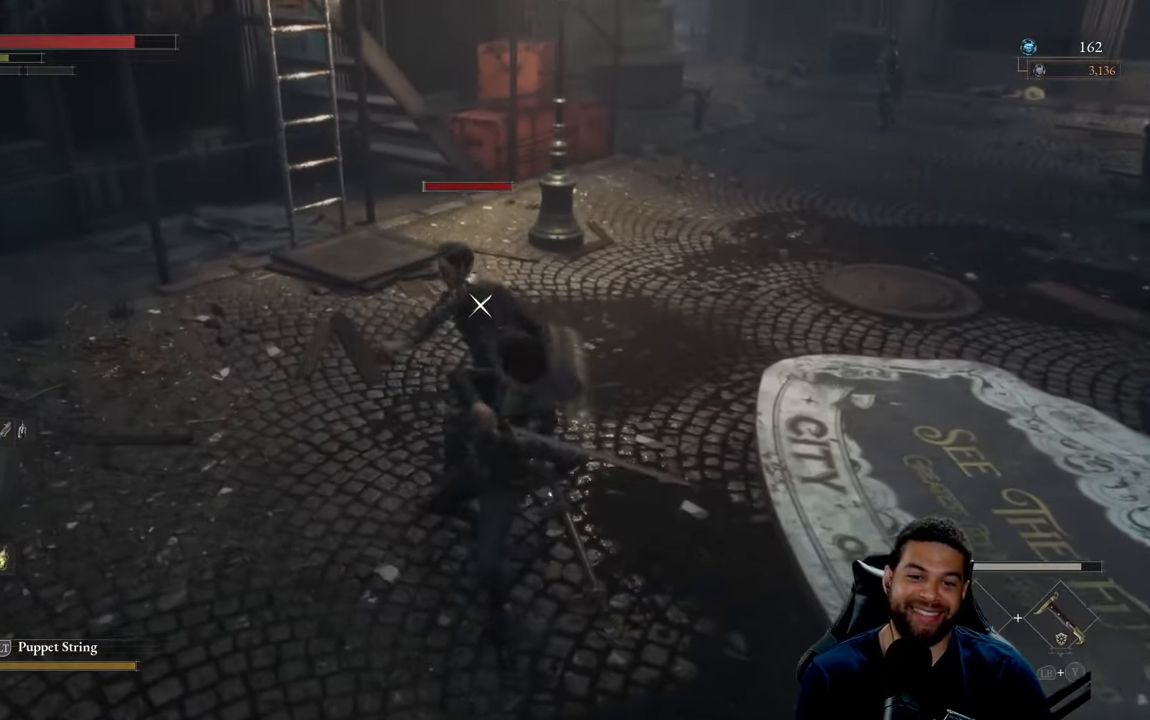
{"buttons": [], "left_stick": "down-left", "right_stick": "center", "events": [[483, "left_stick", "down-left"], [500, "R2", "up"]]}
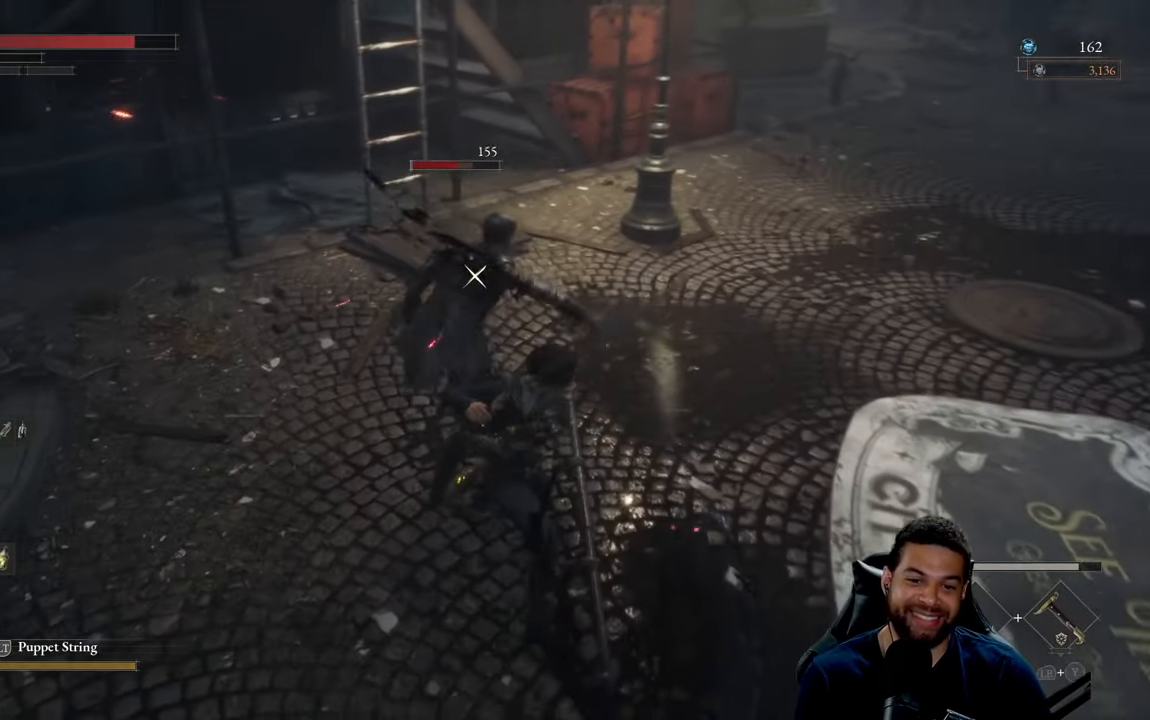
{"buttons": [], "left_stick": "down", "right_stick": "center", "events": [[67, "B", "down"], [83, "left_stick", "down"], [150, "B", "up"], [233, "B", "down"], [317, "B", "up"], [400, "B", "down"], [483, "B", "up"]]}
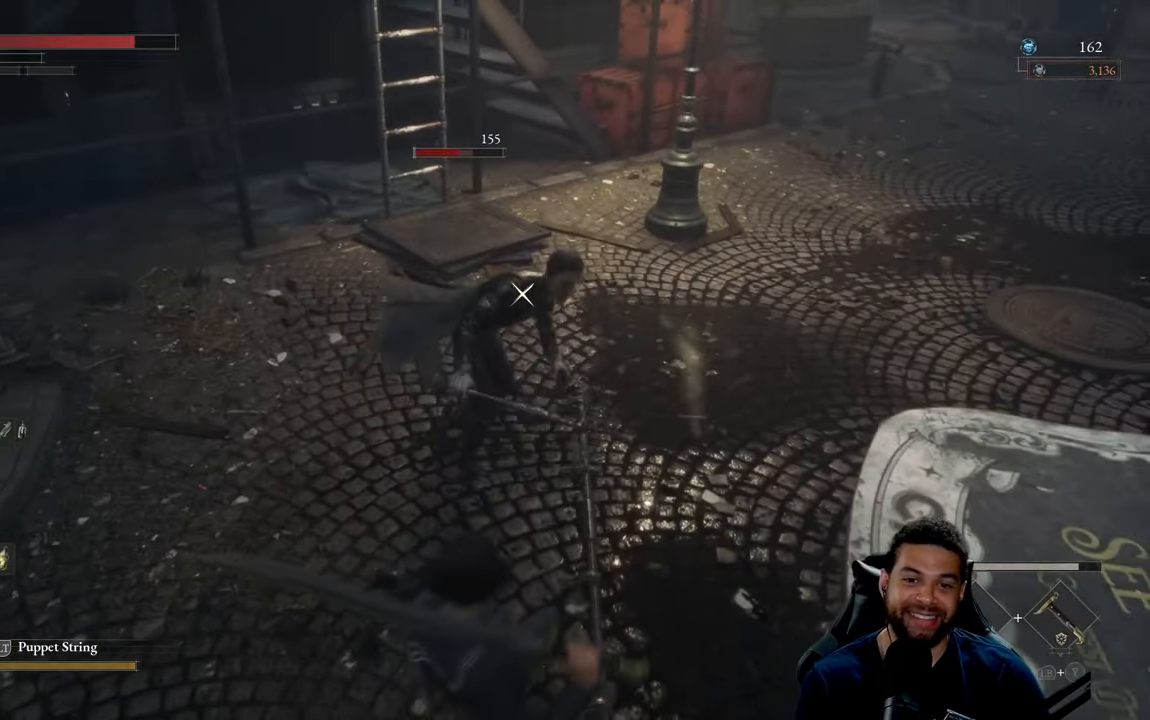
{"buttons": [], "left_stick": "down-left", "right_stick": "center", "events": [[150, "left_stick", "down-left"]]}
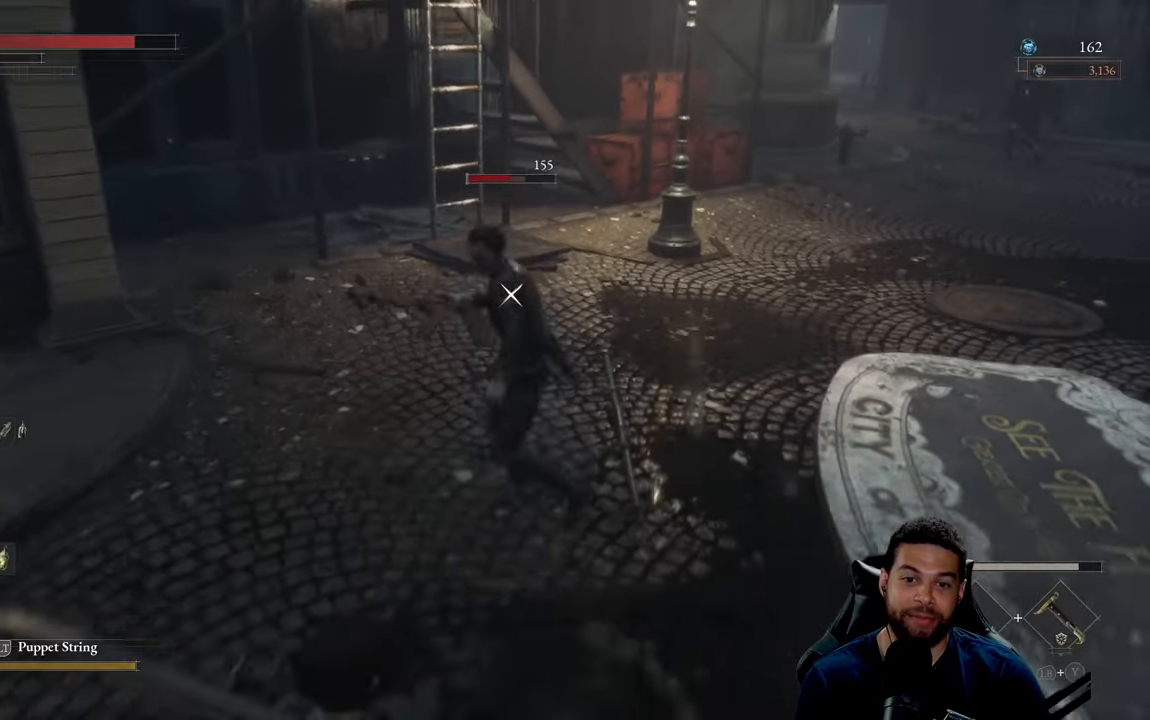
{"buttons": [], "left_stick": "down-left", "right_stick": "center", "events": [[184, "B", "down"], [250, "B", "up"]]}
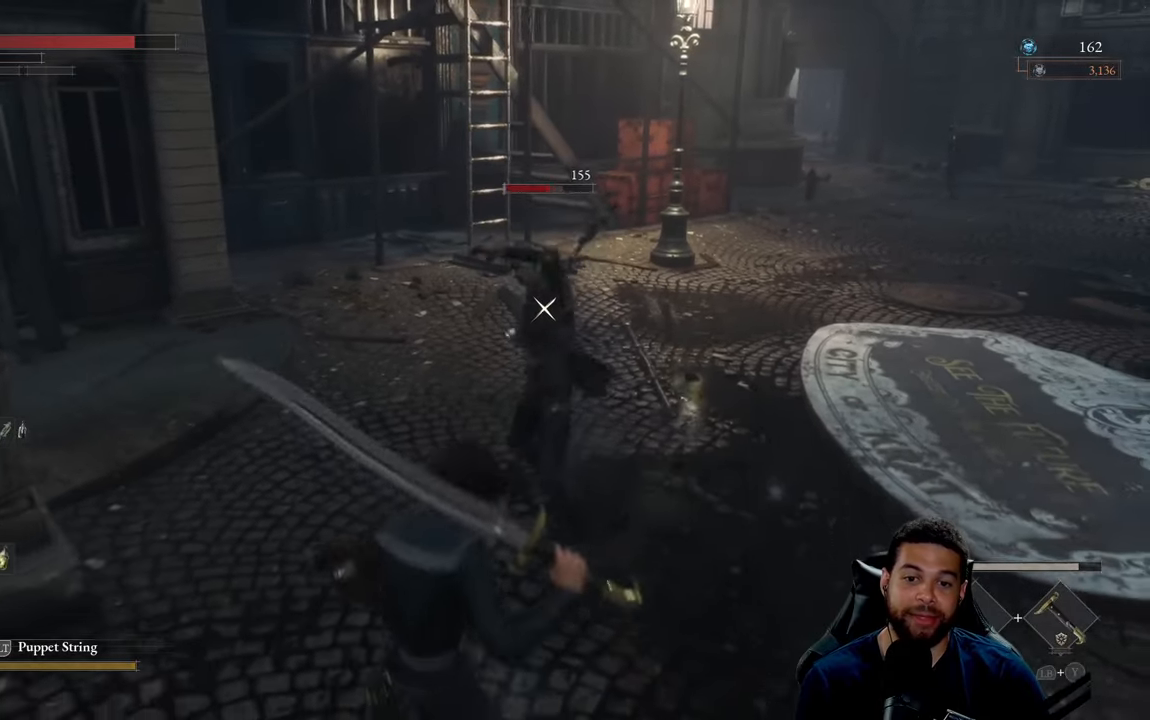
{"buttons": ["R1"], "left_stick": "center", "right_stick": "center", "events": [[284, "R1", "down"], [334, "left_stick", "up-left"], [367, "R1", "up"], [384, "left_stick", "center"], [484, "R1", "down"]]}
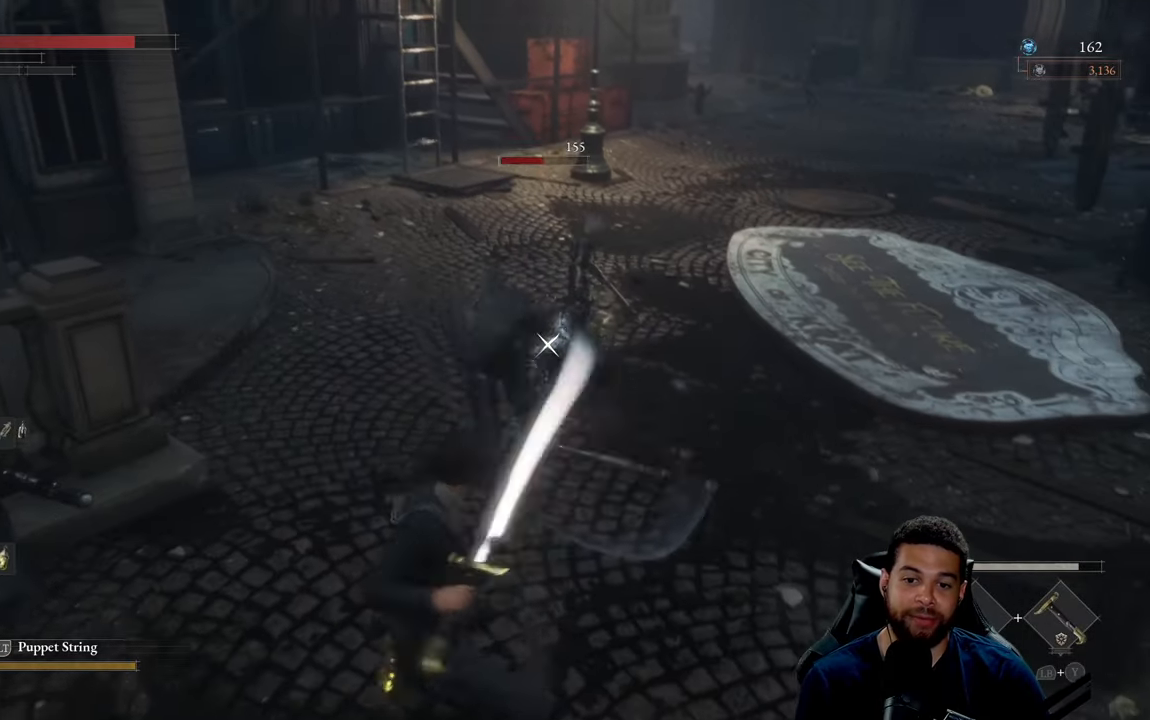
{"buttons": ["R1"], "left_stick": "left", "right_stick": "center", "events": [[34, "R1", "up"], [134, "R1", "down"], [200, "R1", "up"], [367, "left_stick", "left"], [434, "R1", "down"]]}
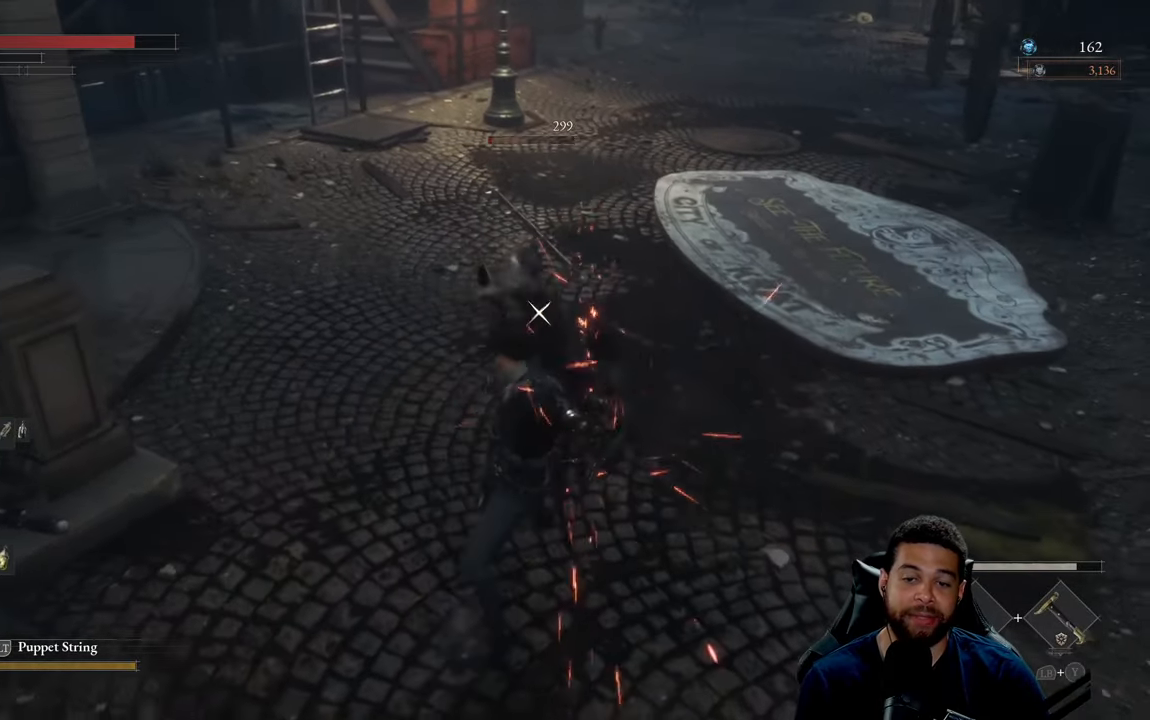
{"buttons": ["R1"], "left_stick": "center", "right_stick": "center", "events": [[34, "R1", "up"], [67, "left_stick", "center"], [117, "R1", "down"], [200, "R1", "up"], [284, "R1", "down"], [384, "R1", "up"], [467, "R1", "down"]]}
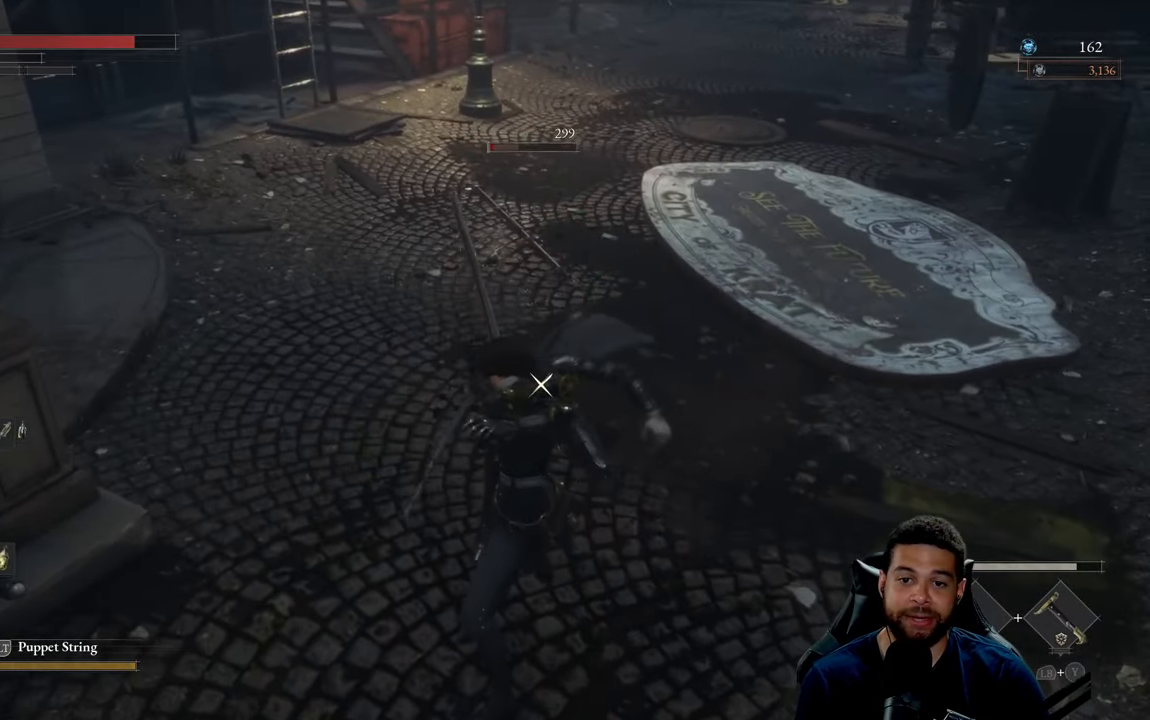
{"buttons": [], "left_stick": "center", "right_stick": "center", "events": [[50, "R1", "up"], [117, "R1", "down"], [200, "R1", "up"], [284, "R1", "down"], [384, "R1", "up"]]}
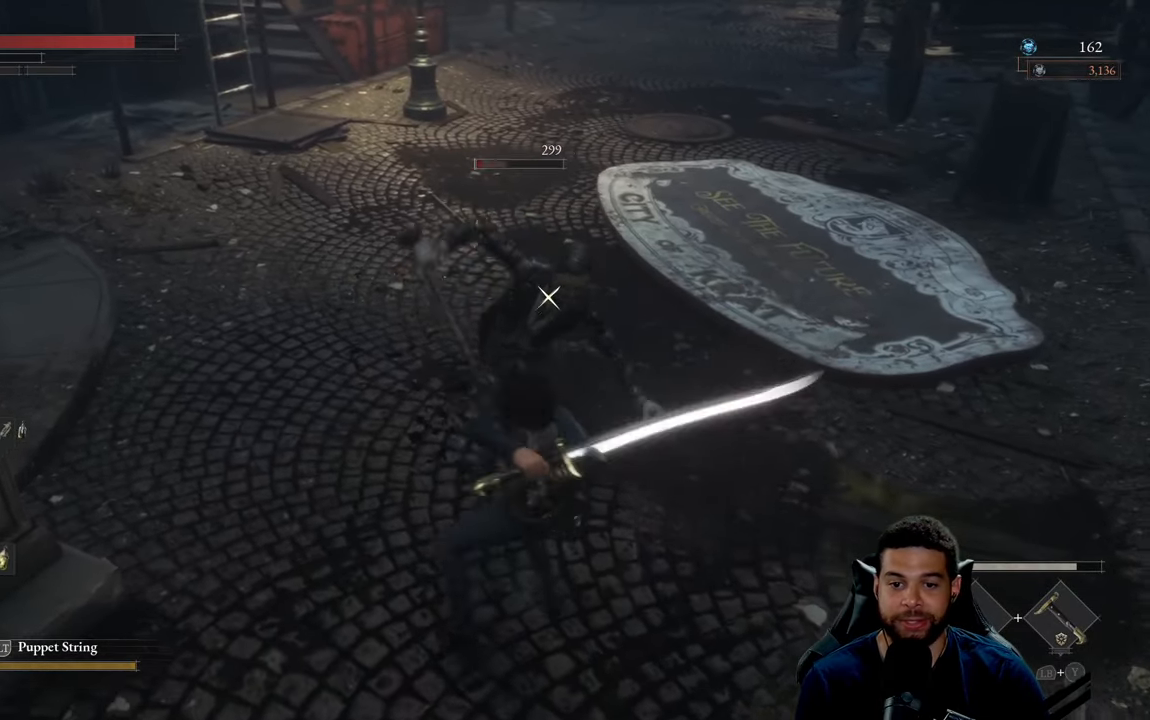
{"buttons": [], "left_stick": "down-left", "right_stick": "center", "events": [[234, "left_stick", "down-left"], [284, "R3", "down"], [417, "R3", "up"]]}
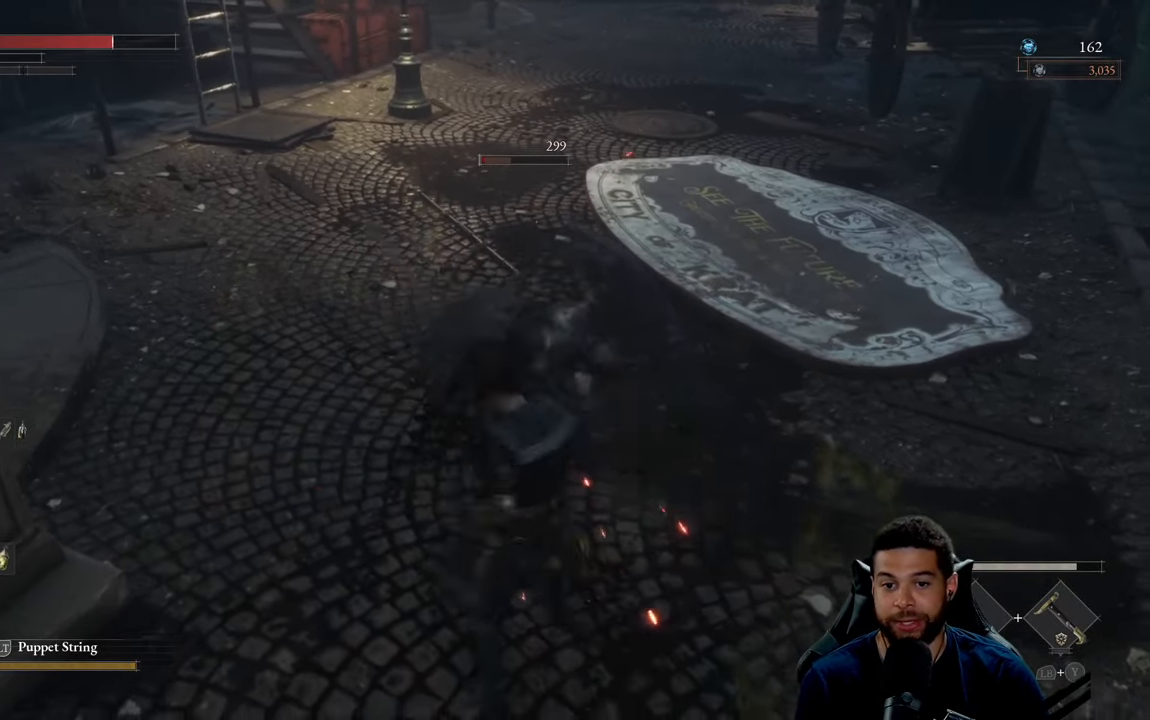
{"buttons": ["B"], "left_stick": "down-left", "right_stick": "center", "events": [[317, "B", "down"], [417, "B", "up"], [484, "B", "down"]]}
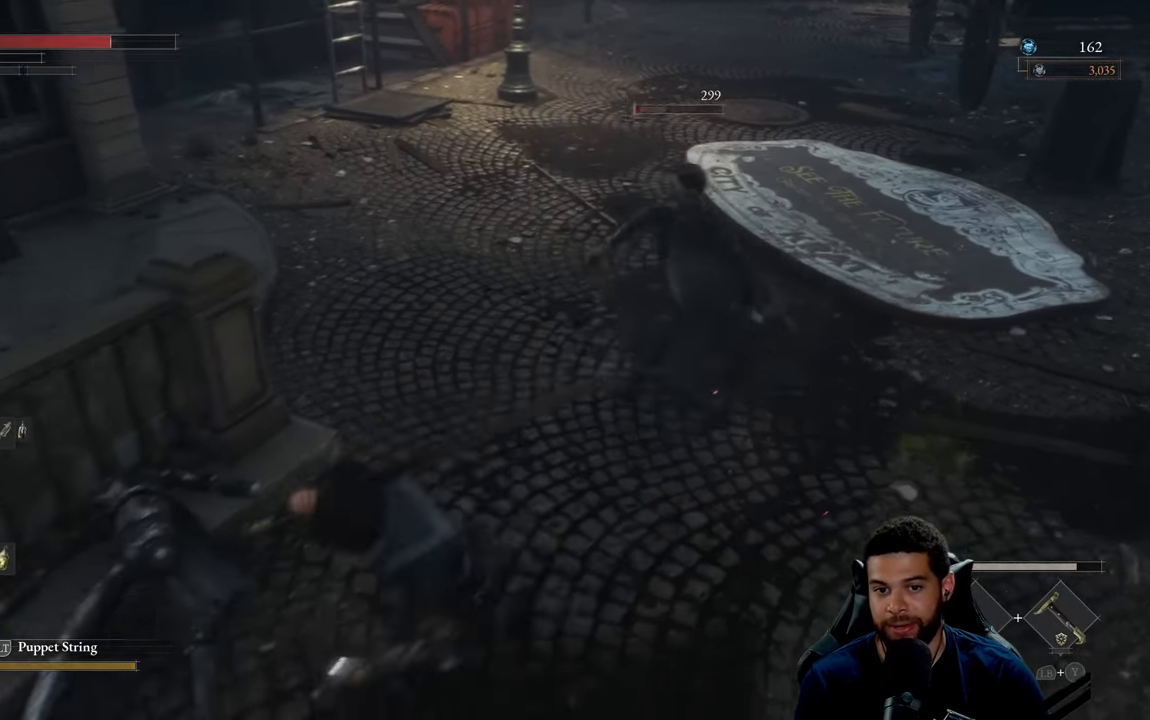
{"buttons": [], "left_stick": "up-right", "right_stick": "right", "events": [[50, "left_stick", "down"], [100, "B", "up"], [234, "right_stick", "right"], [350, "right_stick", "center"], [417, "left_stick", "right"], [467, "left_stick", "up-right"], [484, "right_stick", "right"]]}
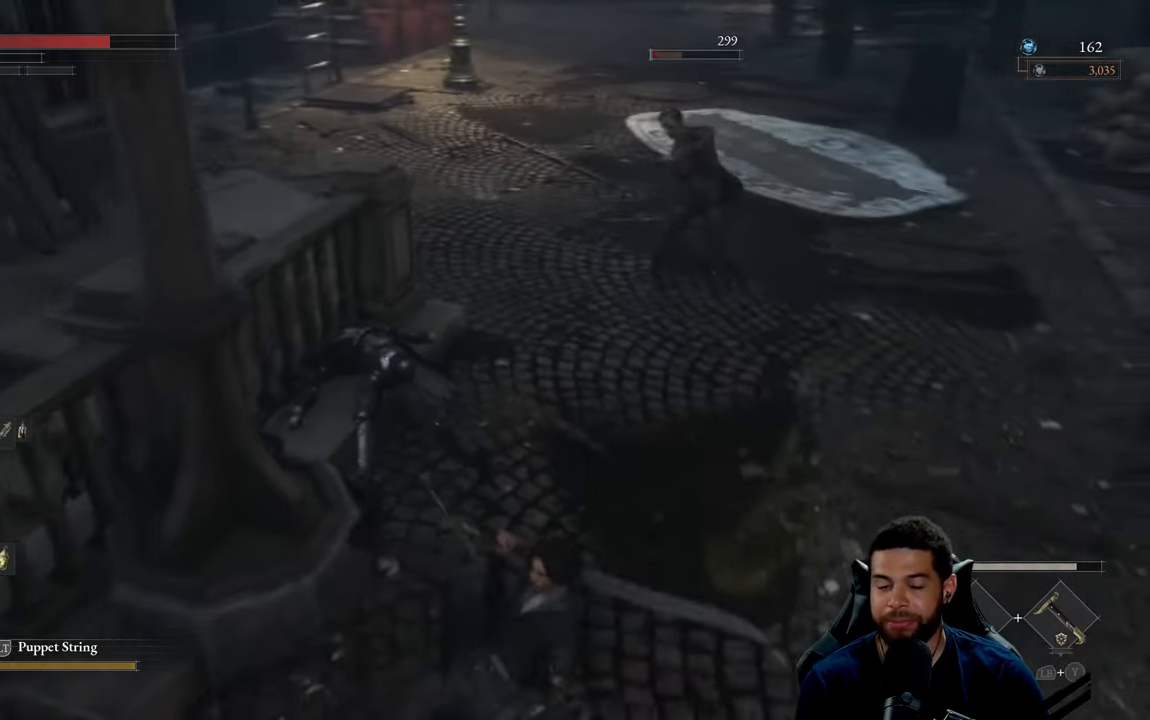
{"buttons": [], "left_stick": "up", "right_stick": "center", "events": [[100, "right_stick", "center"], [200, "left_stick", "up"]]}
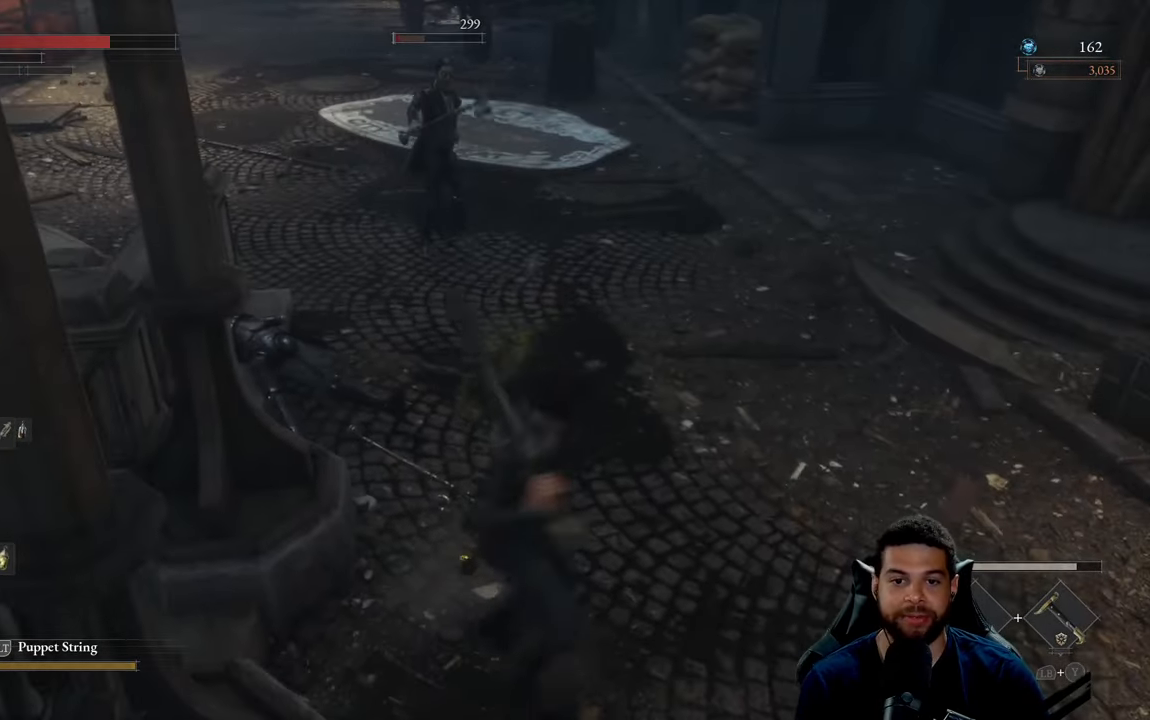
{"buttons": [], "left_stick": "up", "right_stick": "center", "events": [[283, "right_stick", "left"], [383, "right_stick", "center"]]}
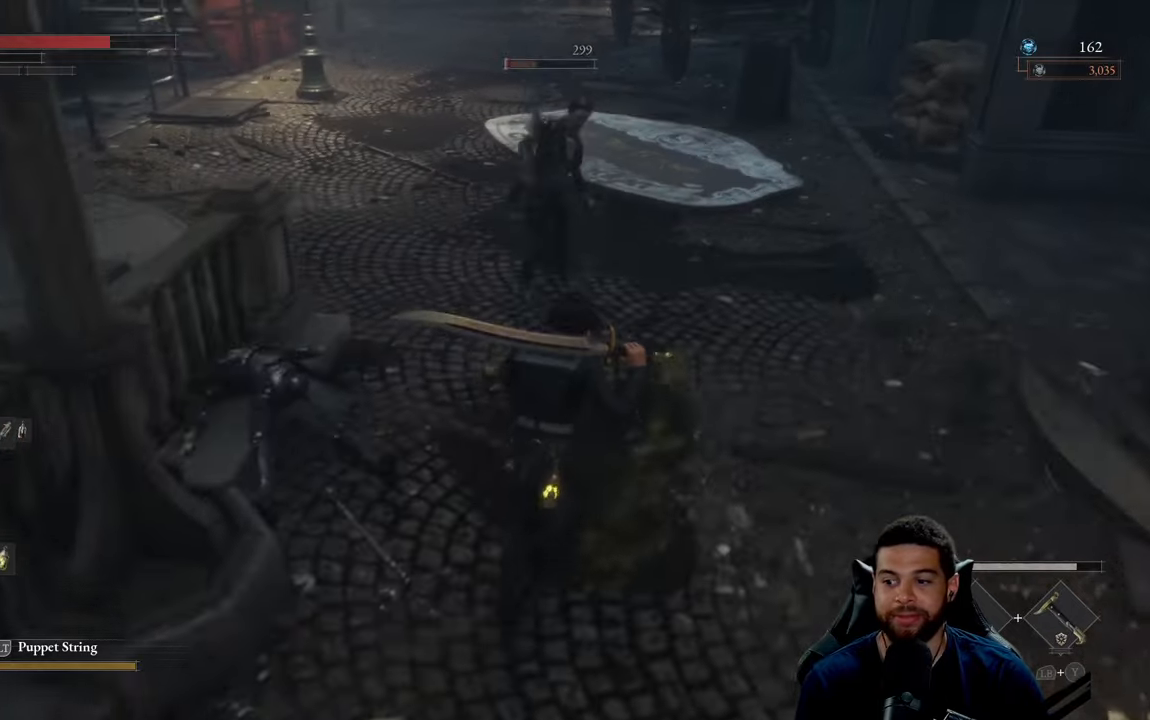
{"buttons": [], "left_stick": "center", "right_stick": "center", "events": [[316, "R1", "down"], [316, "R3", "down"], [400, "left_stick", "center"], [416, "R1", "up"], [416, "R3", "up"]]}
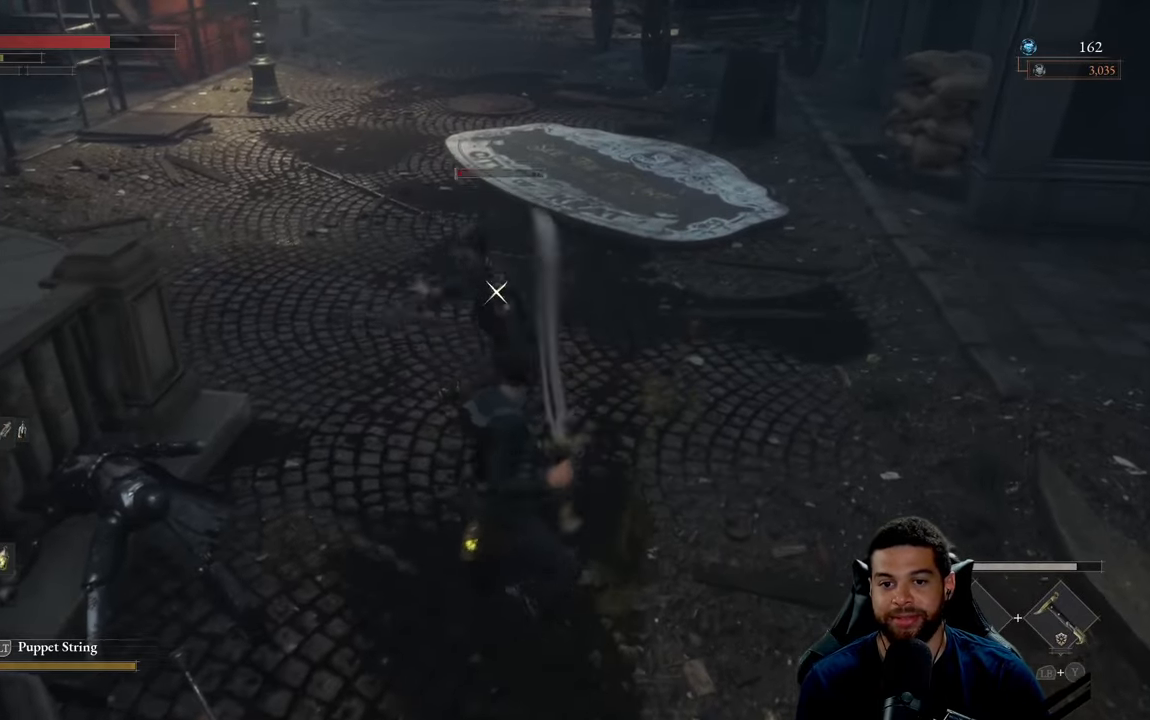
{"buttons": [], "left_stick": "center", "right_stick": "center", "events": []}
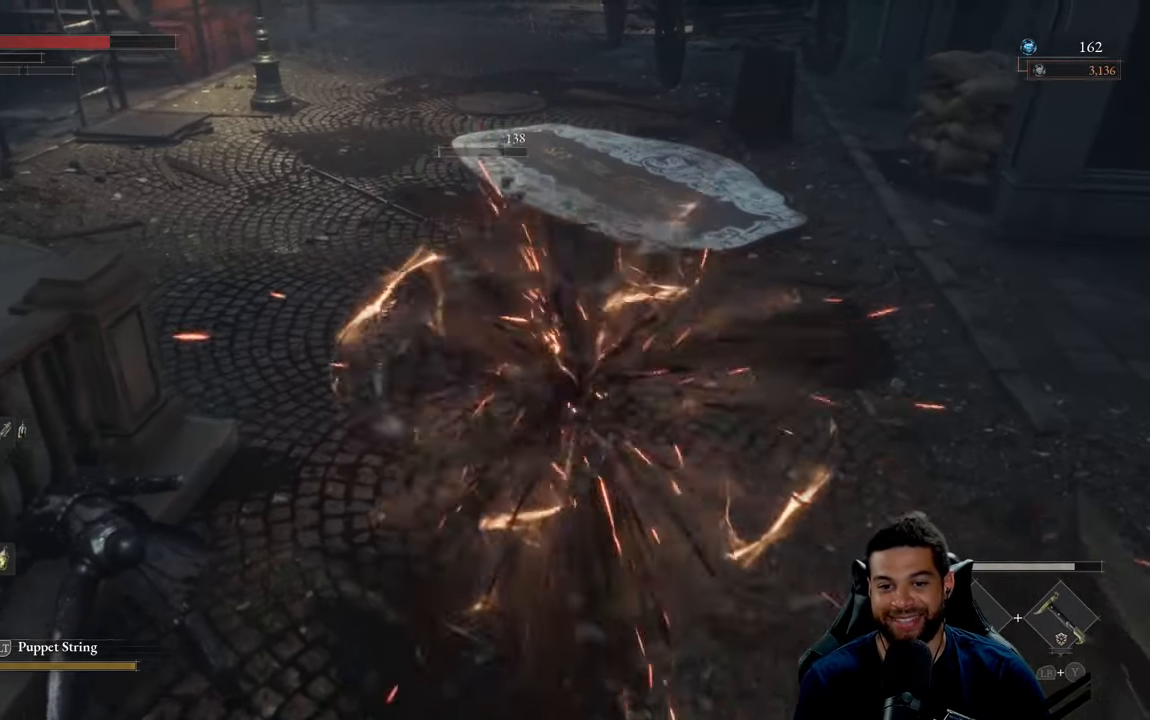
{"buttons": [], "left_stick": "down", "right_stick": "up-left", "events": [[50, "R3", "down"], [116, "left_stick", "down"], [166, "R3", "up"], [166, "right_stick", "up-left"]]}
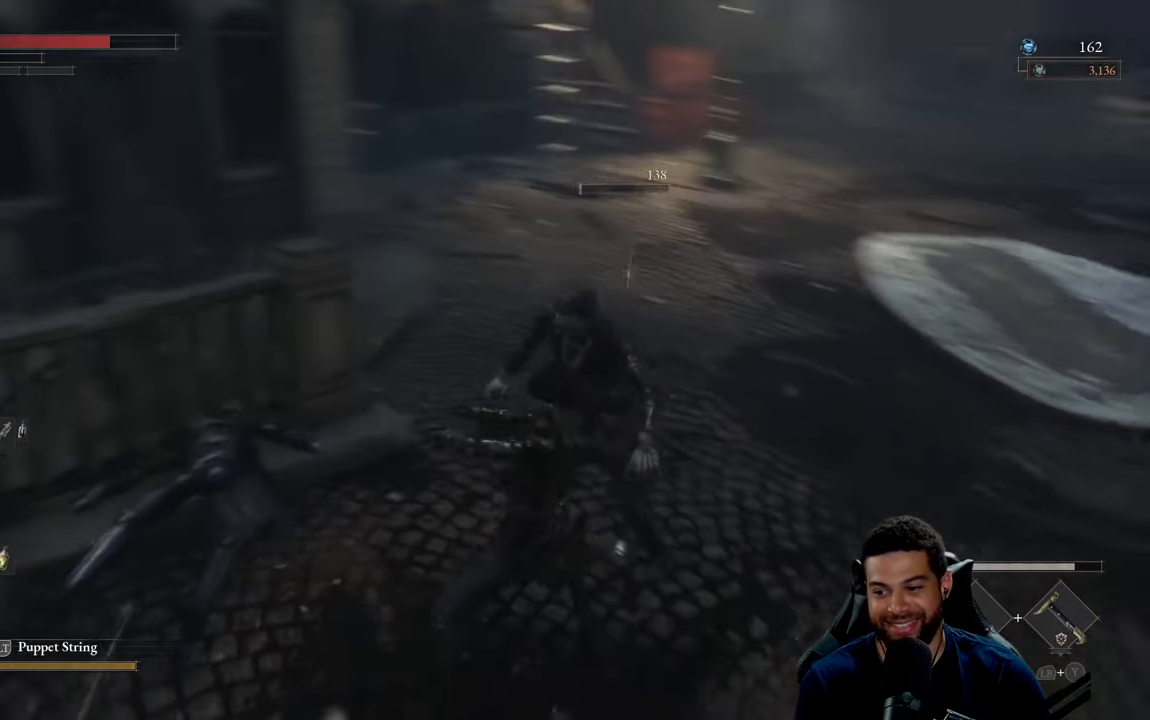
{"buttons": [], "left_stick": "down-right", "right_stick": "left", "events": [[33, "right_stick", "center"], [150, "right_stick", "left"], [183, "left_stick", "down-right"], [300, "right_stick", "center"], [483, "right_stick", "left"]]}
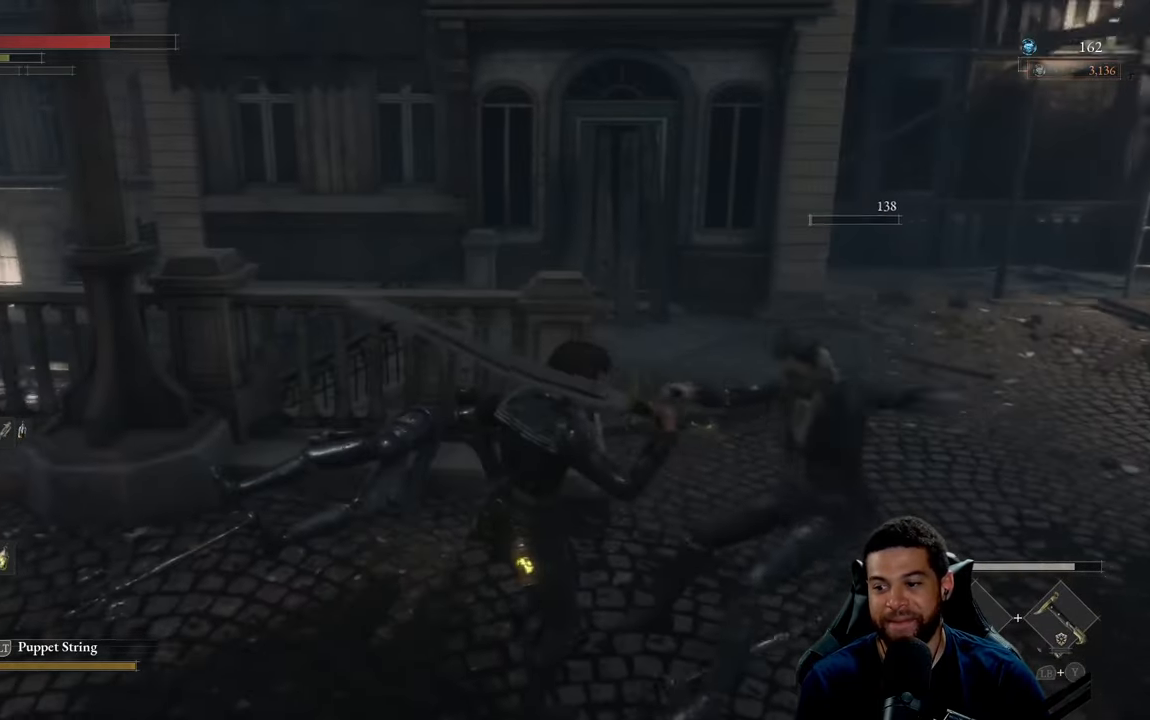
{"buttons": [], "left_stick": "down", "right_stick": "left", "events": [[116, "left_stick", "down"], [366, "right_stick", "center"], [466, "right_stick", "left"]]}
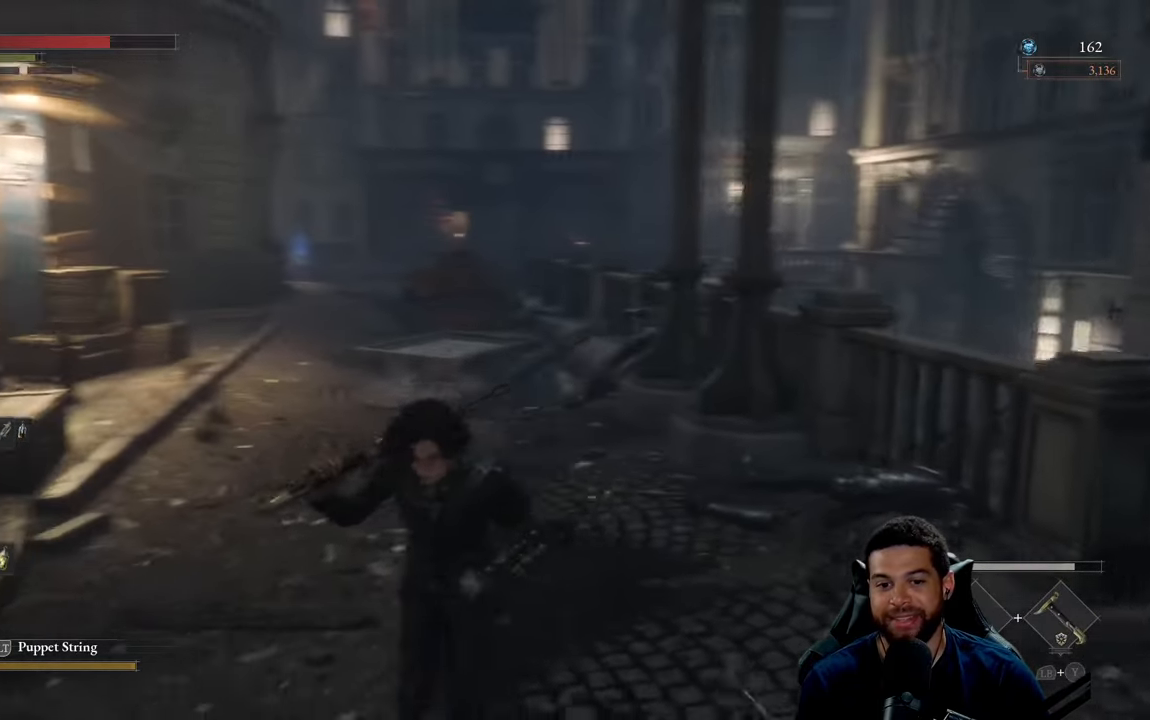
{"buttons": [], "left_stick": "right", "right_stick": "right", "events": [[66, "right_stick", "center"], [166, "left_stick", "down-right"], [316, "right_stick", "right"], [500, "left_stick", "right"]]}
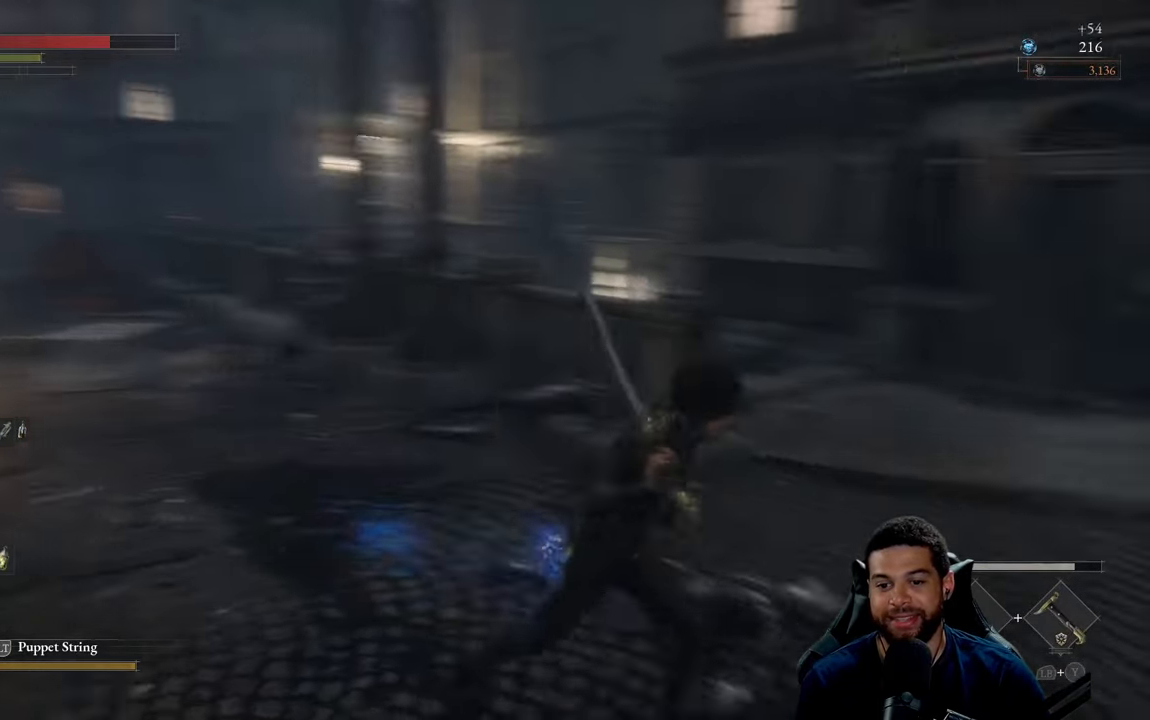
{"buttons": [], "left_stick": "up", "right_stick": "right", "events": [[166, "left_stick", "up"], [316, "right_stick", "center"], [400, "right_stick", "right"]]}
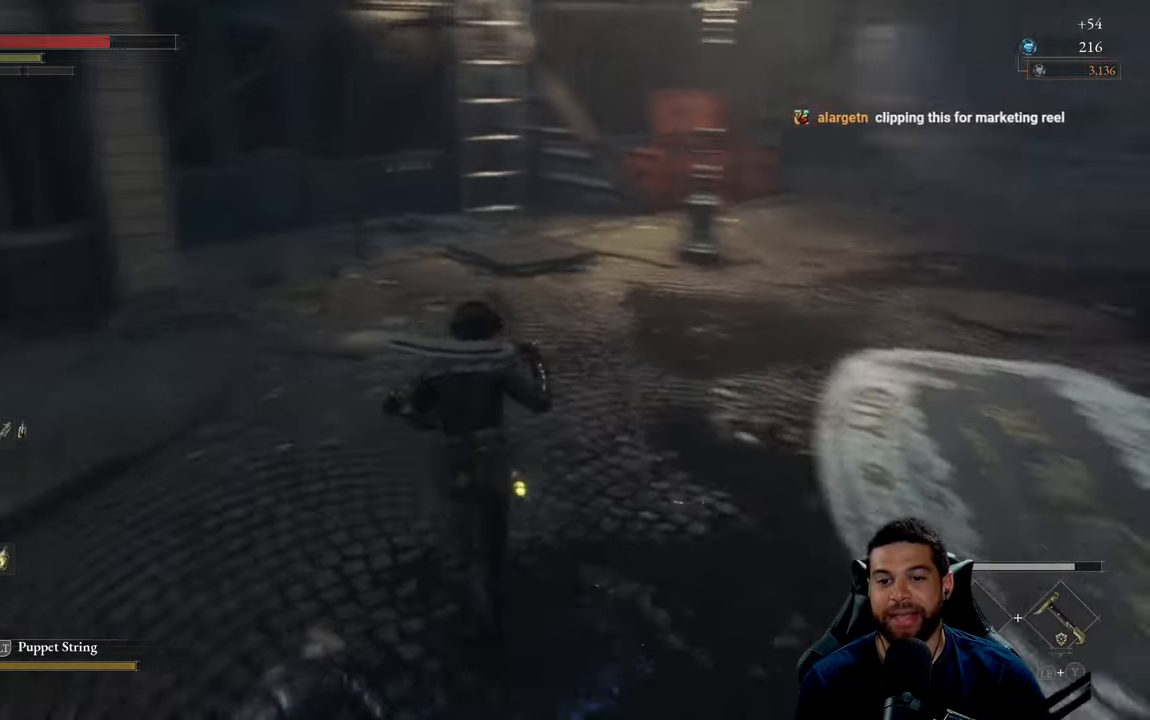
{"buttons": [], "left_stick": "up", "right_stick": "center", "events": [[83, "right_stick", "center"], [200, "right_stick", "right"], [266, "right_stick", "center"]]}
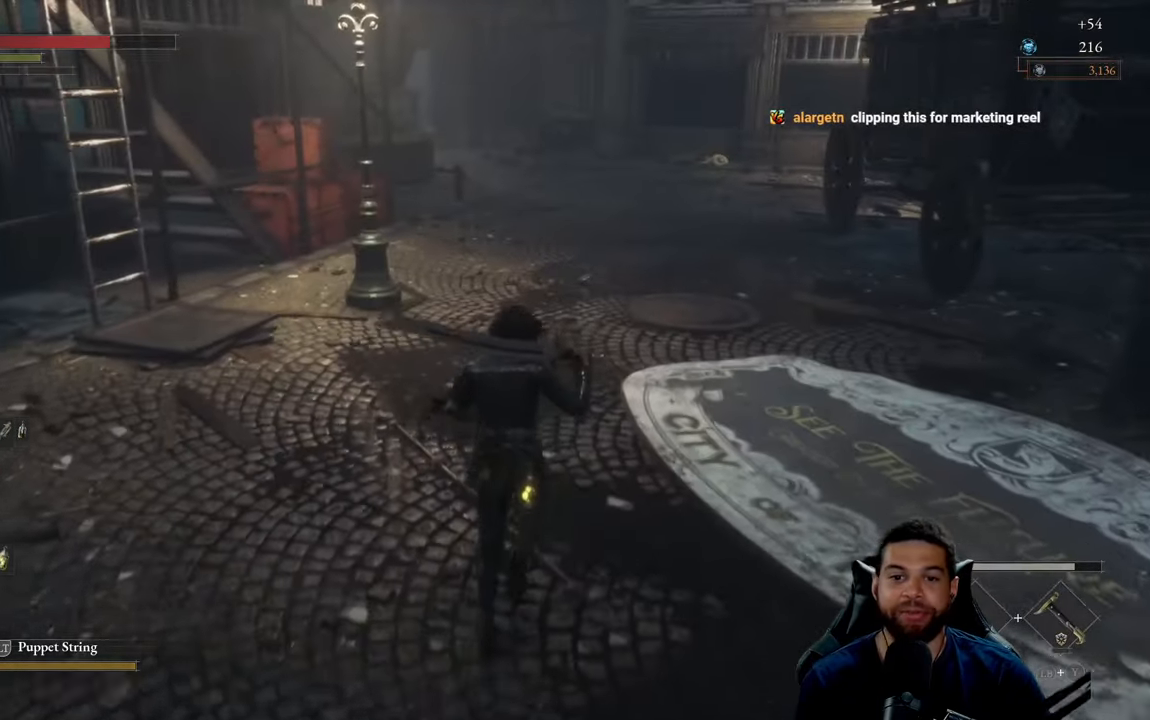
{"buttons": [], "left_stick": "up", "right_stick": "center", "events": [[83, "right_stick", "right"], [233, "right_stick", "center"]]}
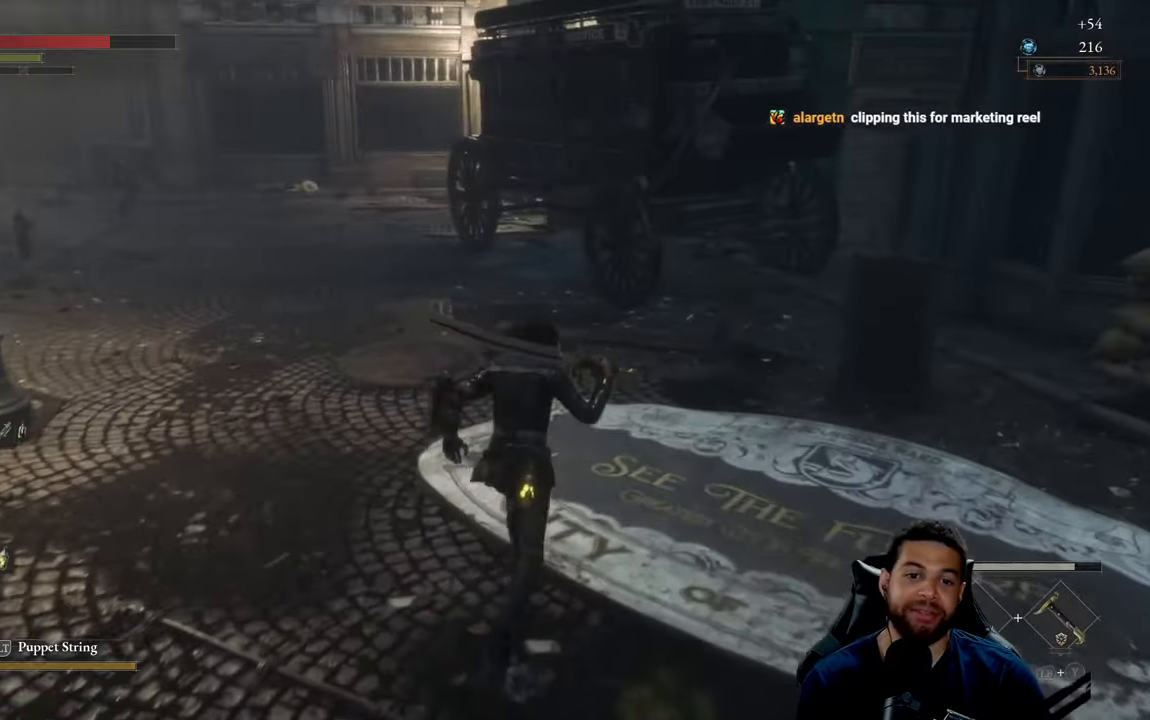
{"buttons": [], "left_stick": "up", "right_stick": "right", "events": [[116, "right_stick", "left"], [300, "right_stick", "center"], [450, "right_stick", "right"]]}
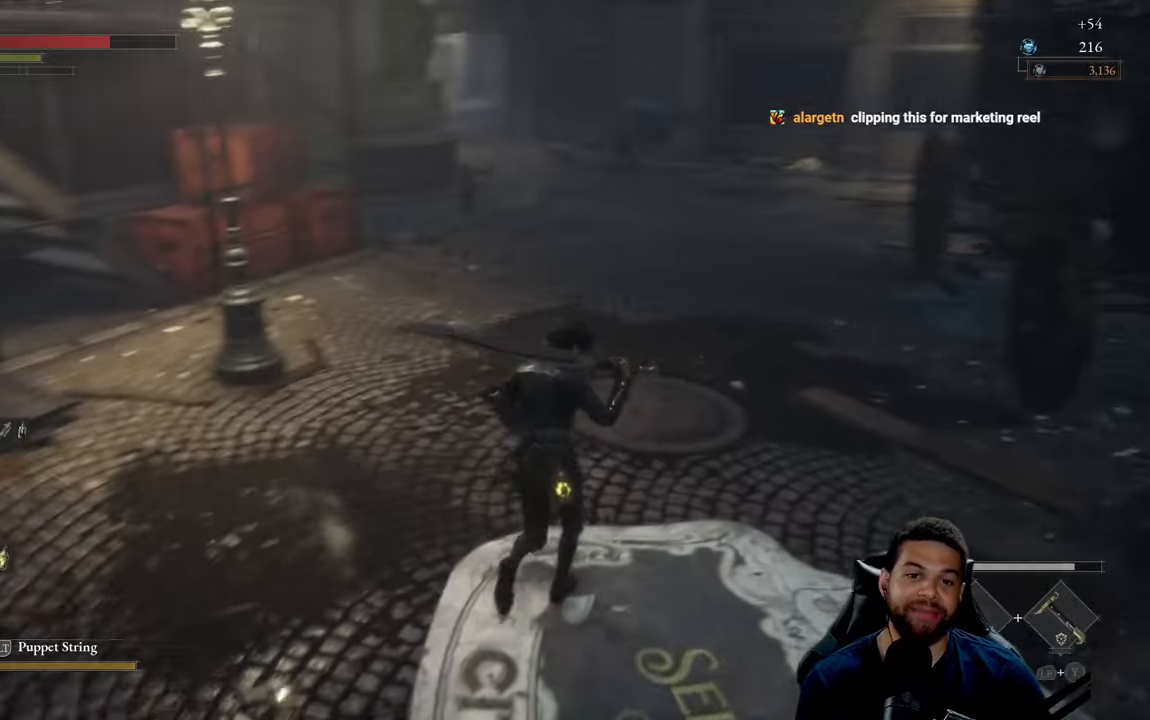
{"buttons": ["B"], "left_stick": "up", "right_stick": "center", "events": [[33, "right_stick", "center"], [183, "B", "down"]]}
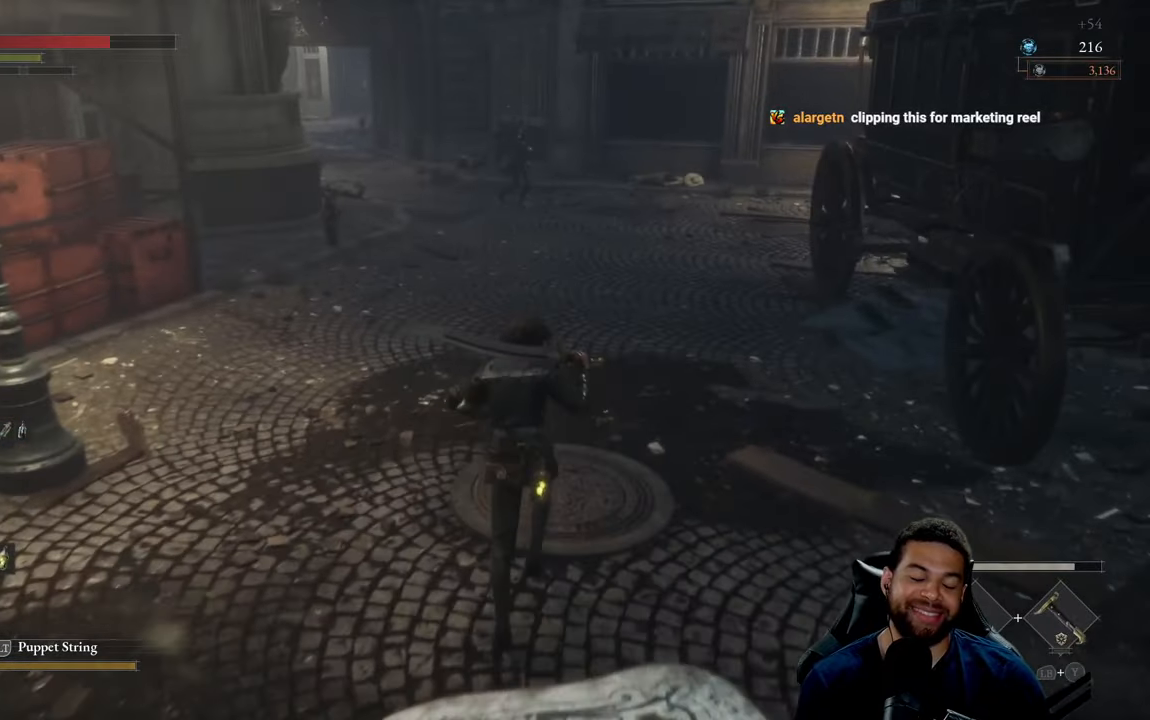
{"buttons": [], "left_stick": "up", "right_stick": "center", "events": [[117, "B", "up"], [333, "right_stick", "up-right"], [433, "right_stick", "center"]]}
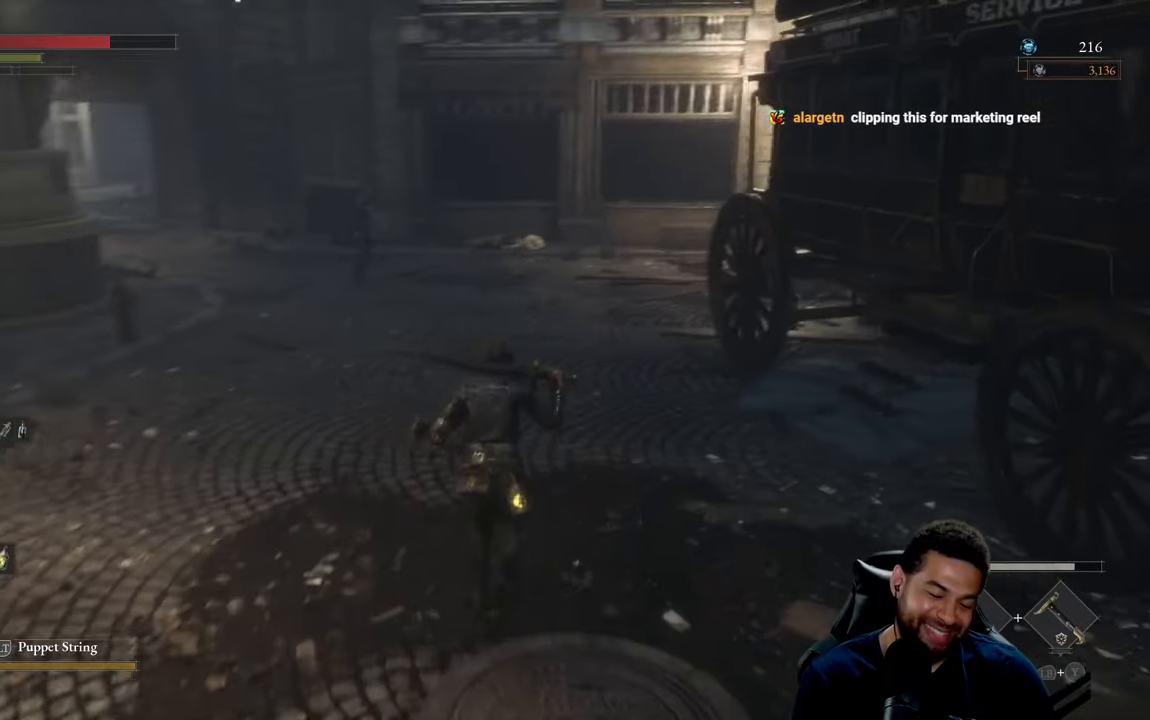
{"buttons": [], "left_stick": "up-left", "right_stick": "center", "events": [[133, "right_stick", "up-right"], [200, "right_stick", "center"], [267, "left_stick", "up-left"]]}
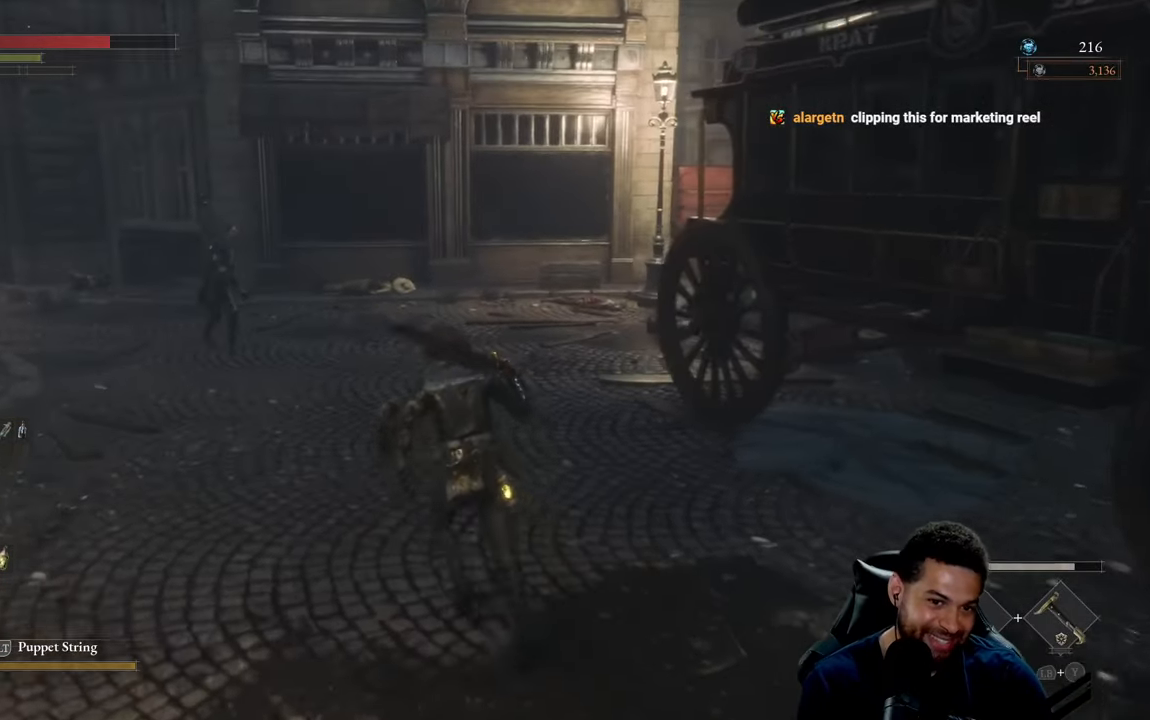
{"buttons": [], "left_stick": "down", "right_stick": "center", "events": [[317, "left_stick", "down-left"], [383, "right_stick", "left"], [417, "left_stick", "down"], [483, "right_stick", "center"]]}